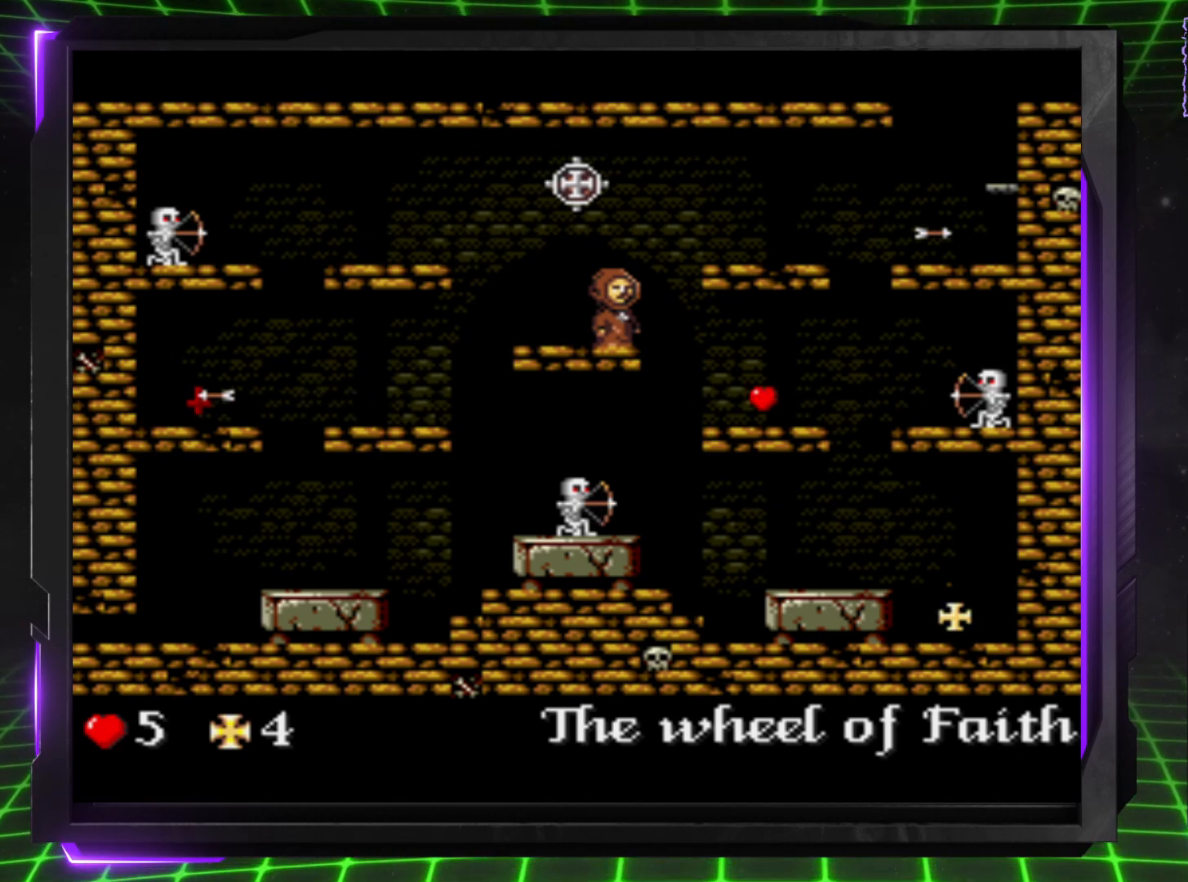
Gameplay with a controller (PlayStation layout); each line is a JSON object with the inputs held at the frame after it. "events" lists button and stick changes between this image and that frame as [ms after this image, input, new state], when the widget could be followed in between. Not read: L3 R3.
{"buttons": [], "events": []}
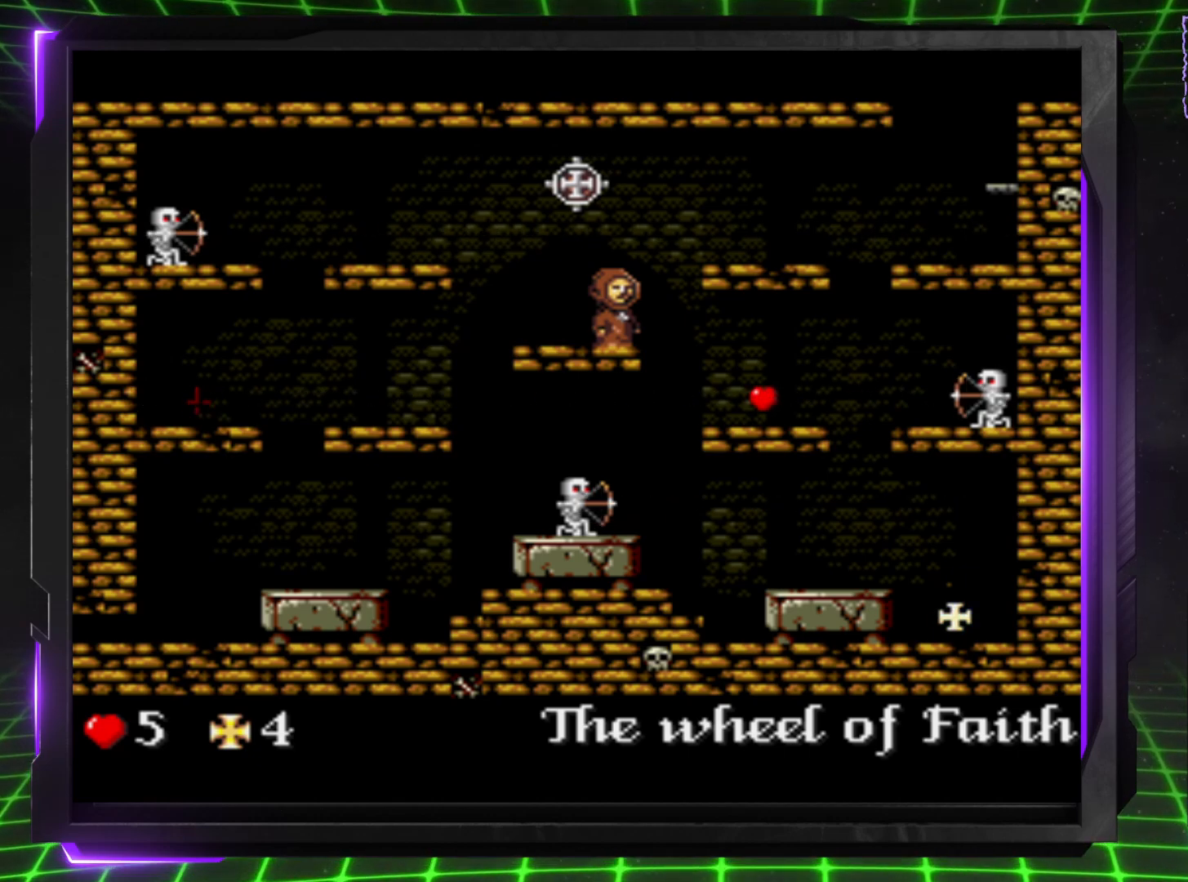
{"buttons": [], "events": []}
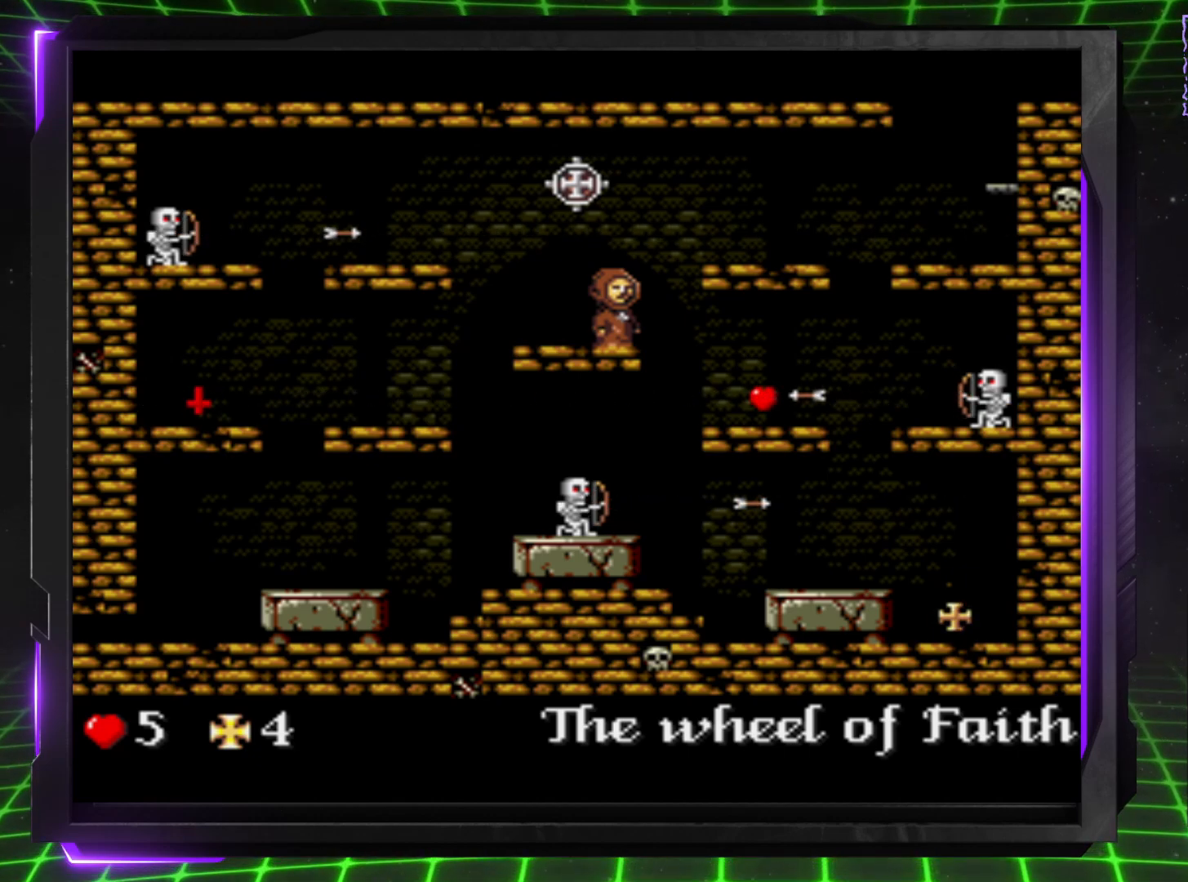
{"buttons": ["DPAD_RIGHT"], "events": [[417, "DPAD_RIGHT", "down"]]}
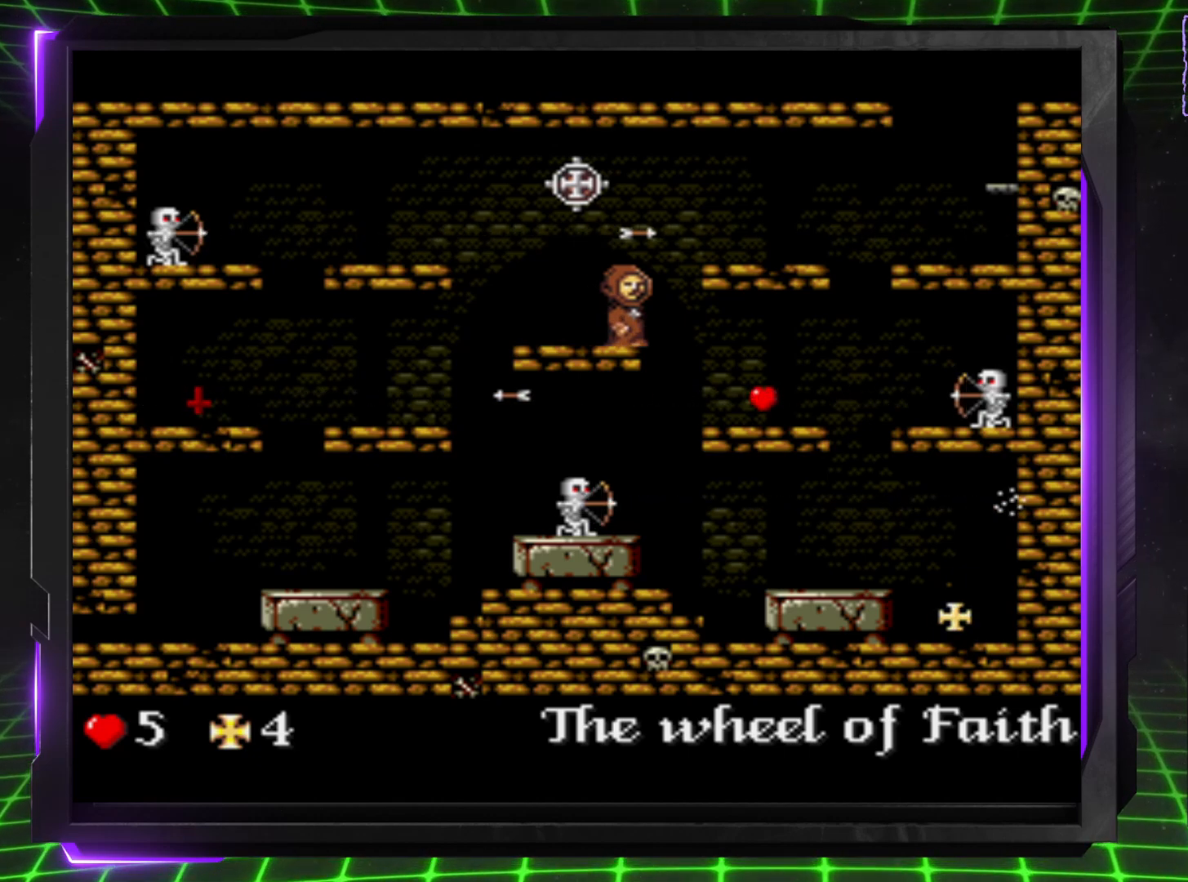
{"buttons": [], "events": [[350, "DPAD_RIGHT", "up"]]}
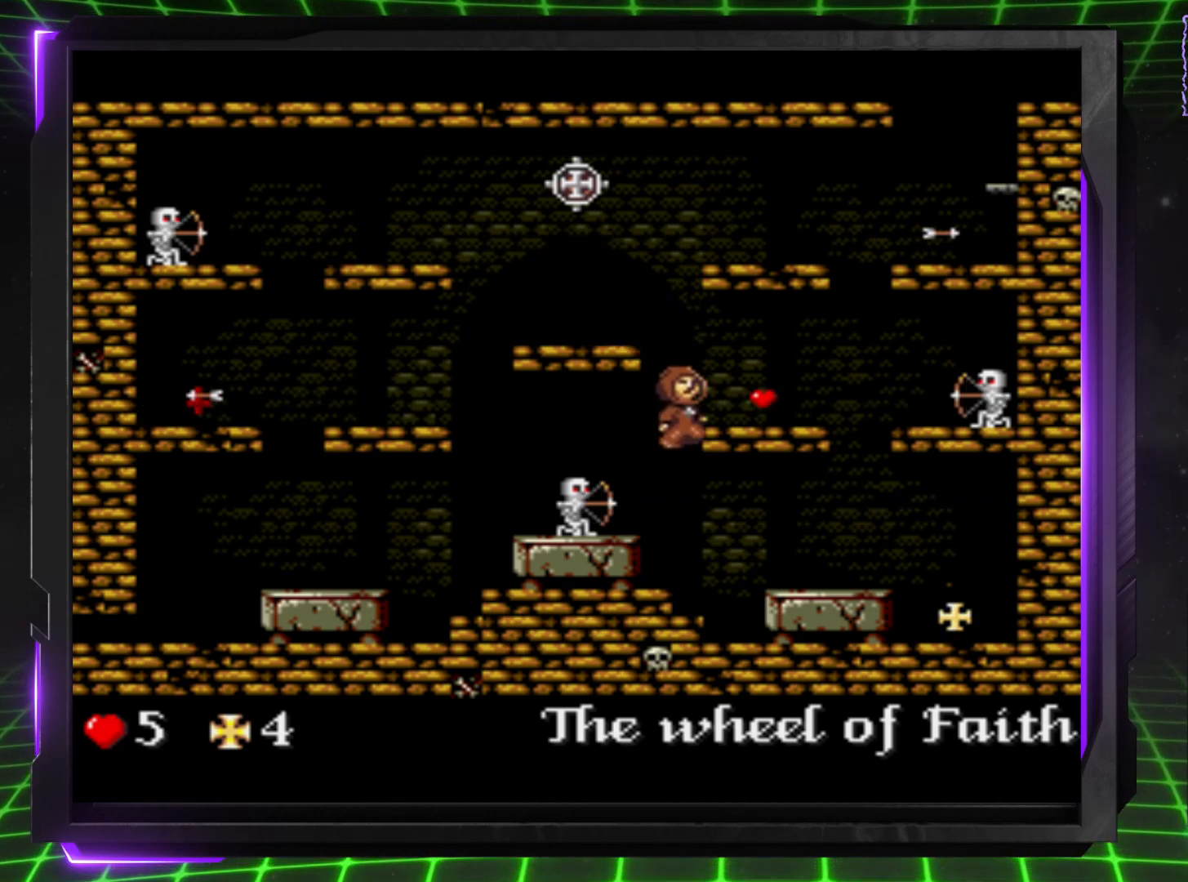
{"buttons": ["DPAD_RIGHT"], "events": [[50, "DPAD_RIGHT", "down"]]}
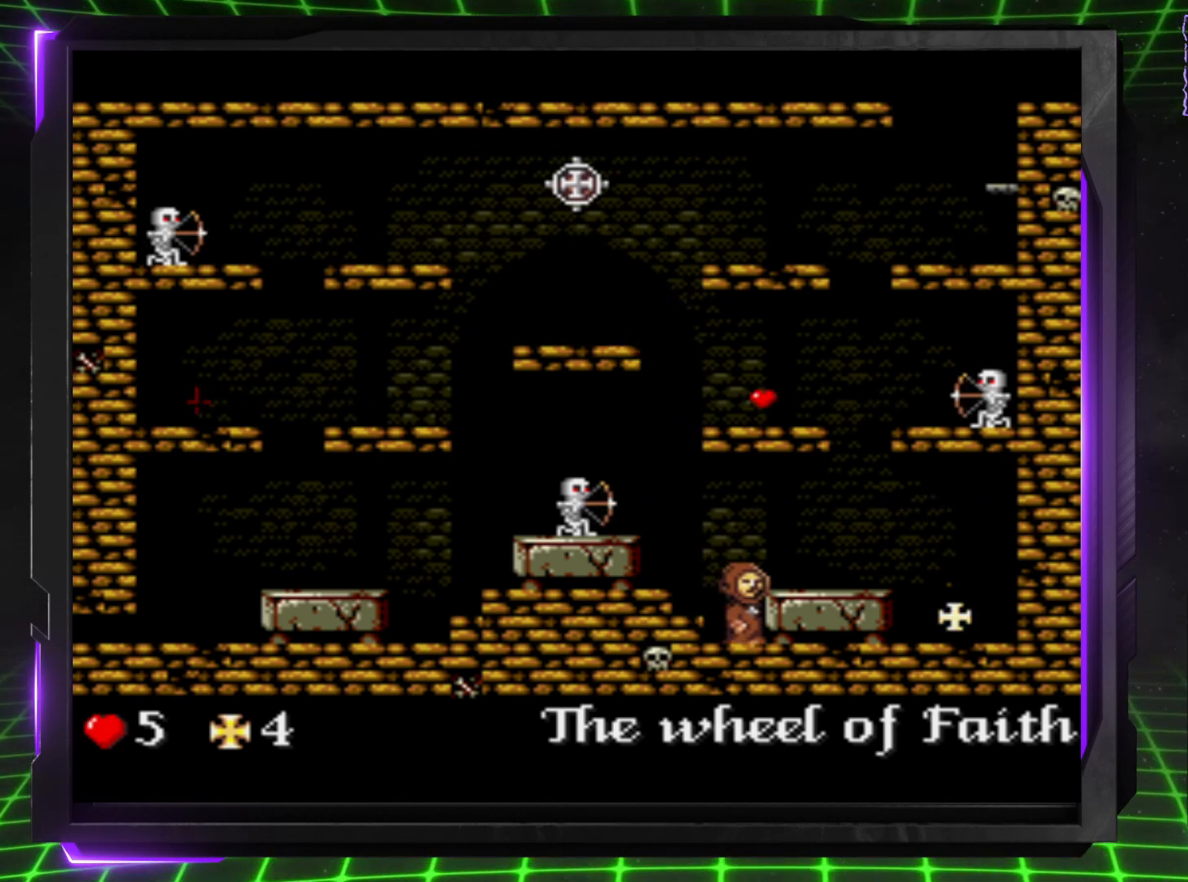
{"buttons": ["DPAD_DOWN"], "events": [[83, "DPAD_RIGHT", "up"], [100, "DPAD_DOWN", "down"]]}
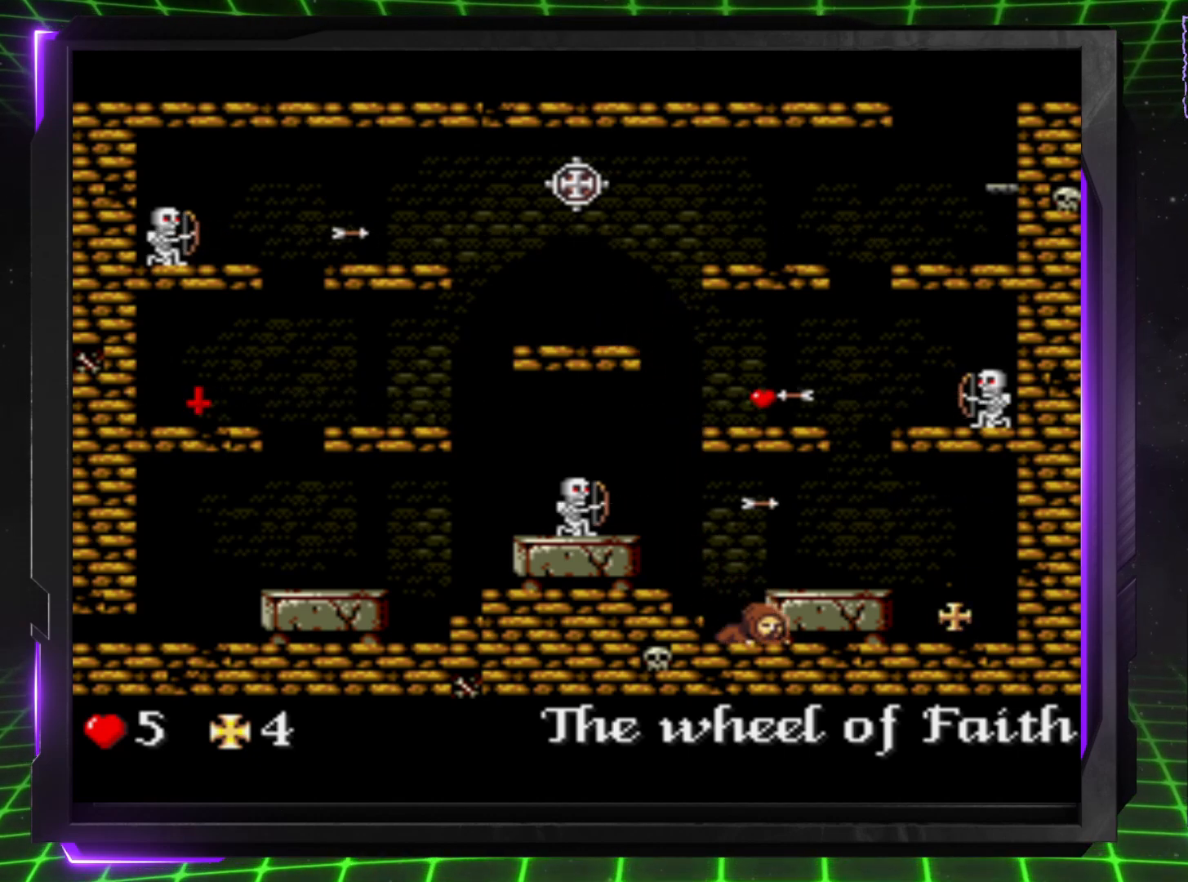
{"buttons": ["CROSS", "DPAD_RIGHT"], "events": [[317, "DPAD_DOWN", "up"], [400, "CROSS", "down"], [433, "DPAD_RIGHT", "down"]]}
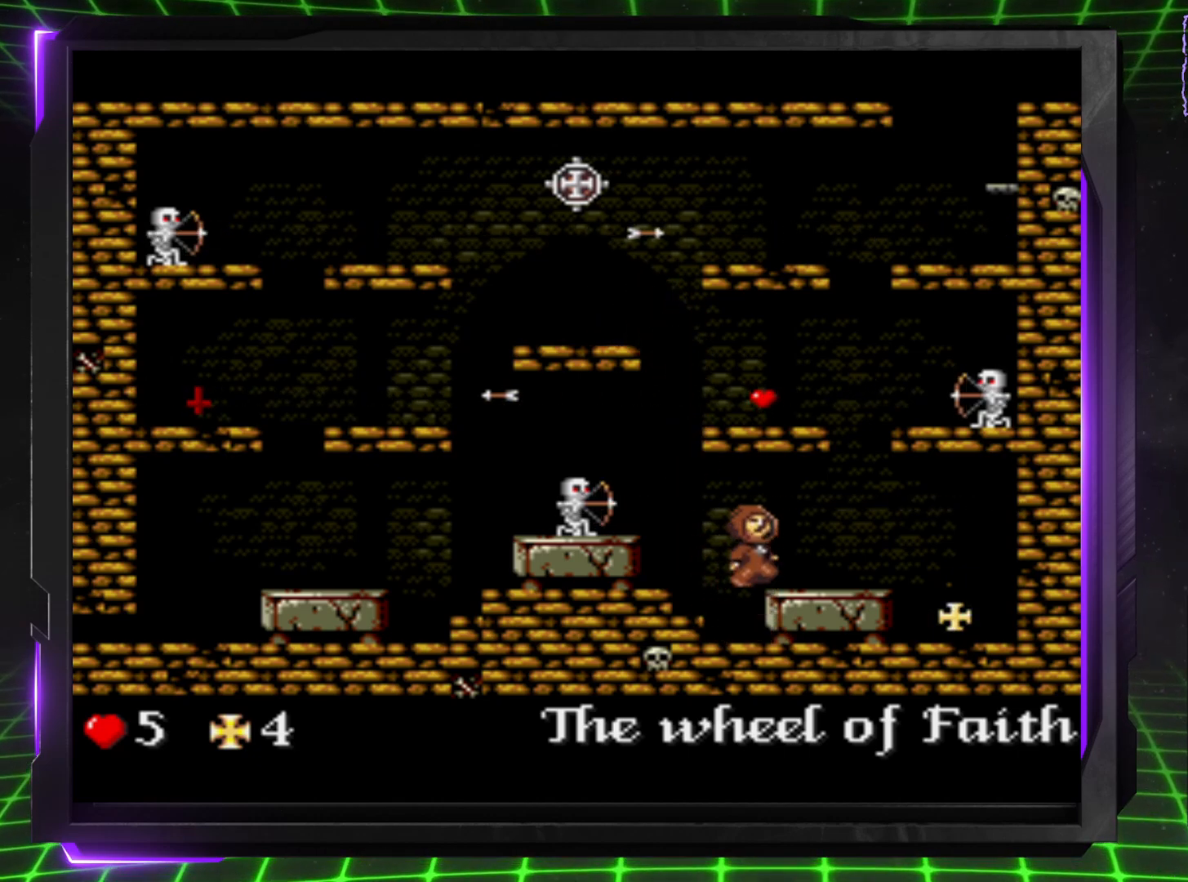
{"buttons": ["DPAD_RIGHT"], "events": [[17, "CROSS", "up"]]}
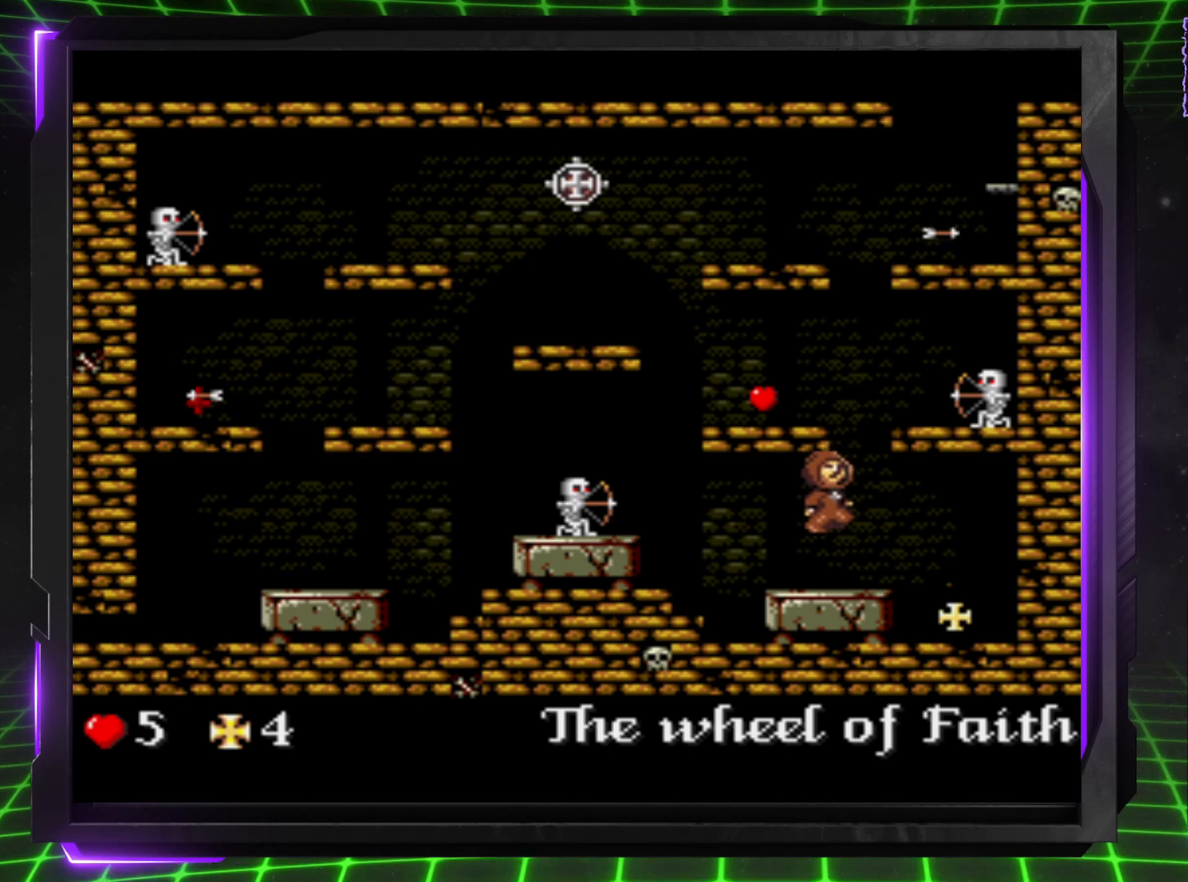
{"buttons": ["DPAD_RIGHT"], "events": []}
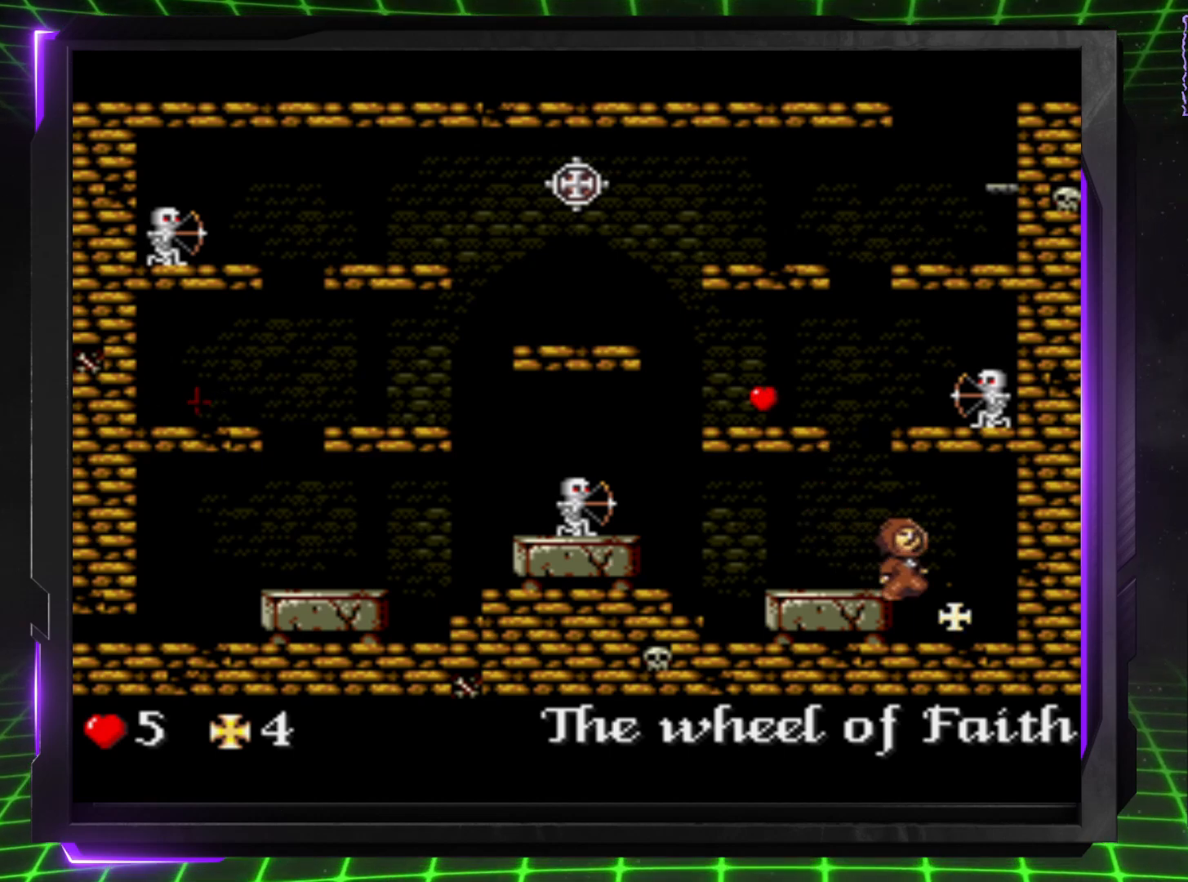
{"buttons": [], "events": [[467, "DPAD_RIGHT", "up"]]}
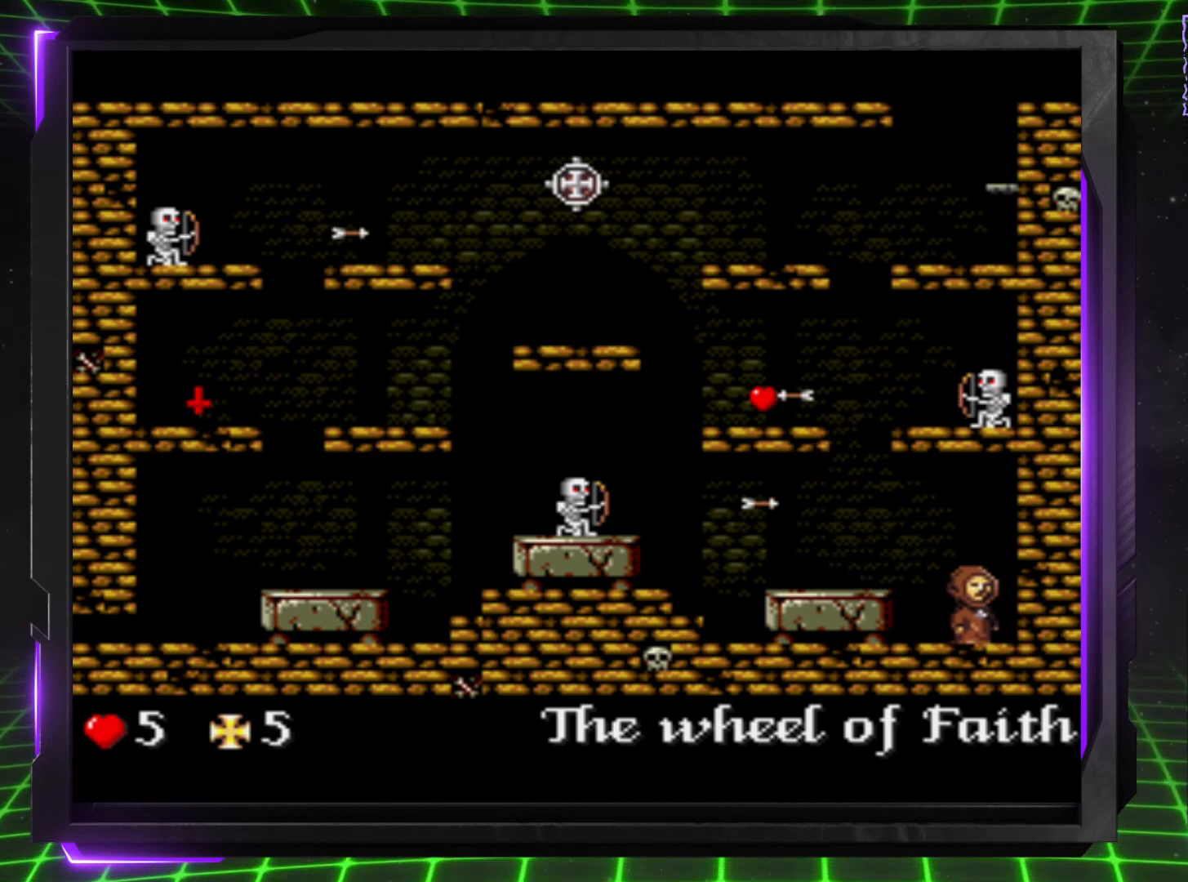
{"buttons": ["CROSS"], "events": [[133, "DPAD_LEFT", "down"], [467, "DPAD_LEFT", "up"], [500, "CROSS", "down"]]}
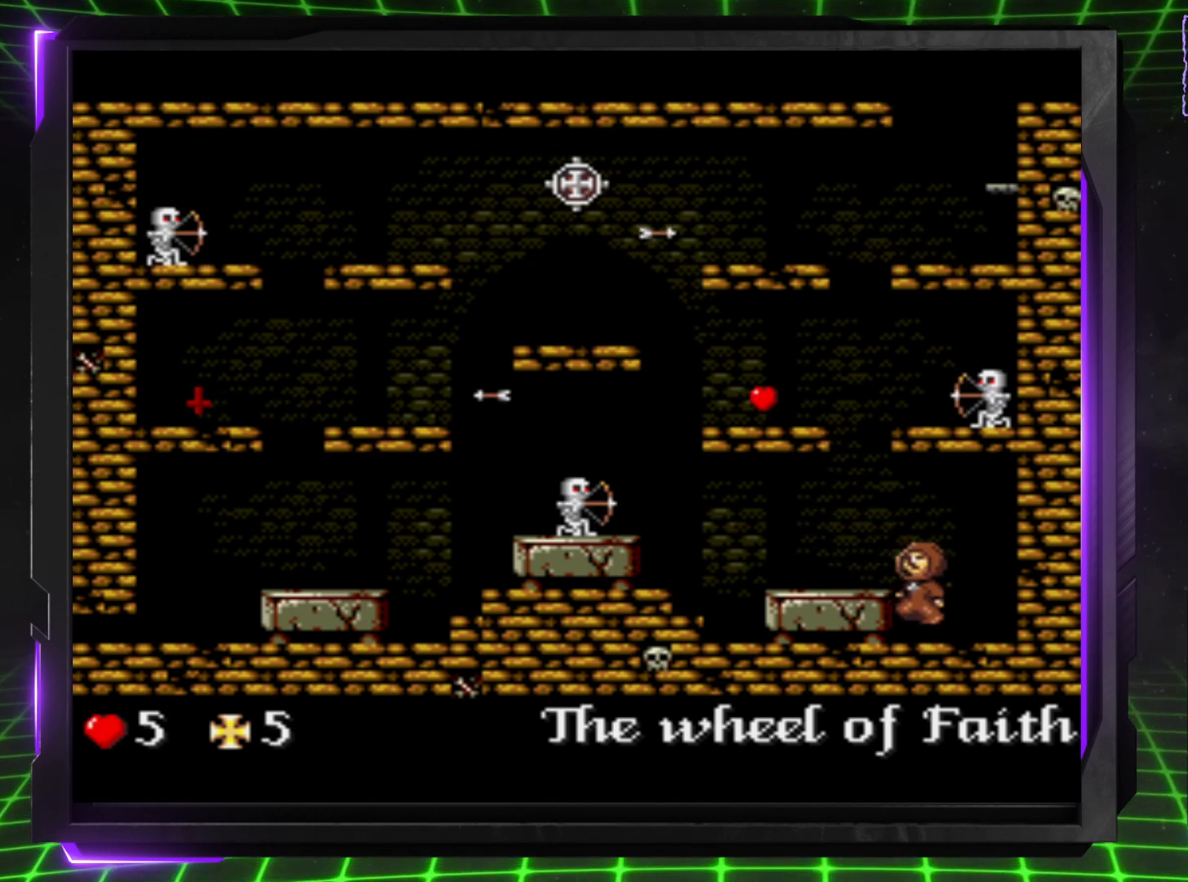
{"buttons": ["DPAD_LEFT"], "events": [[100, "CROSS", "up"], [150, "DPAD_LEFT", "down"]]}
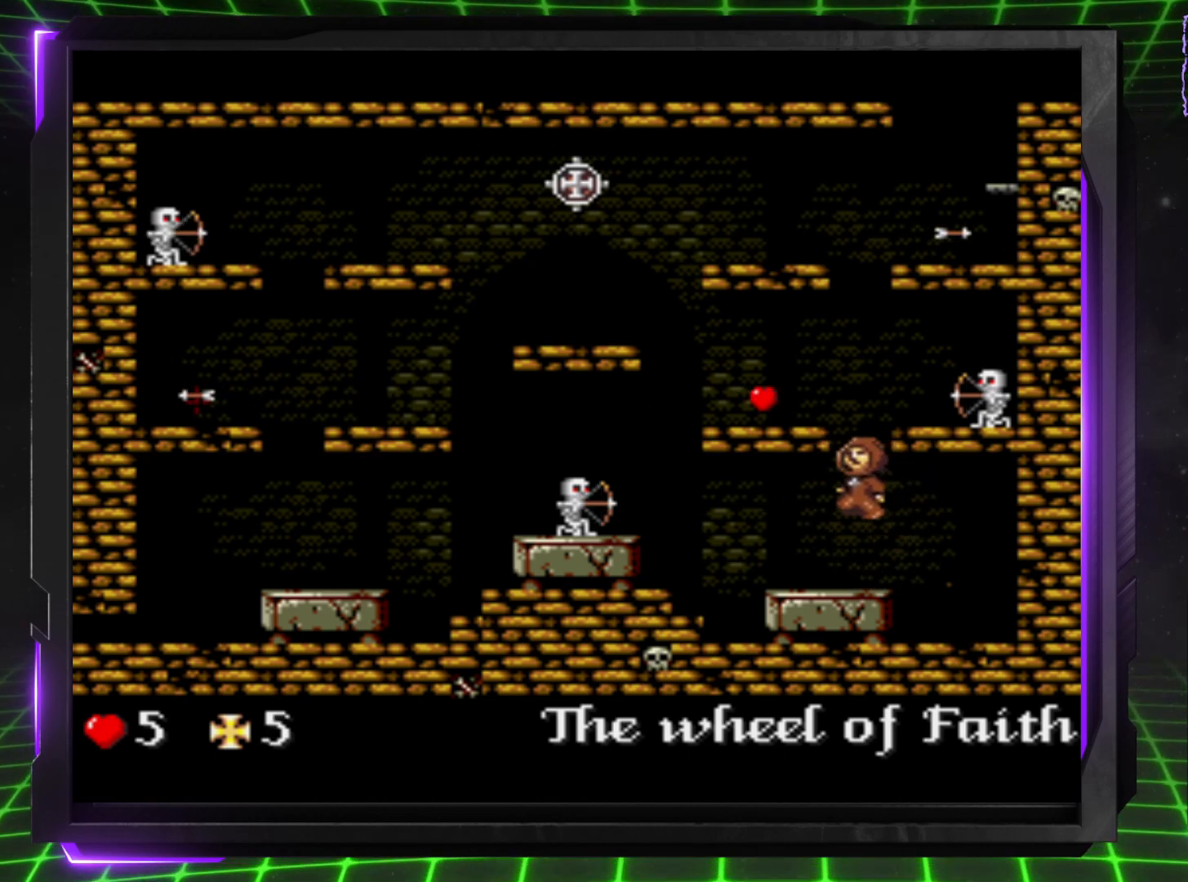
{"buttons": ["DPAD_LEFT"], "events": []}
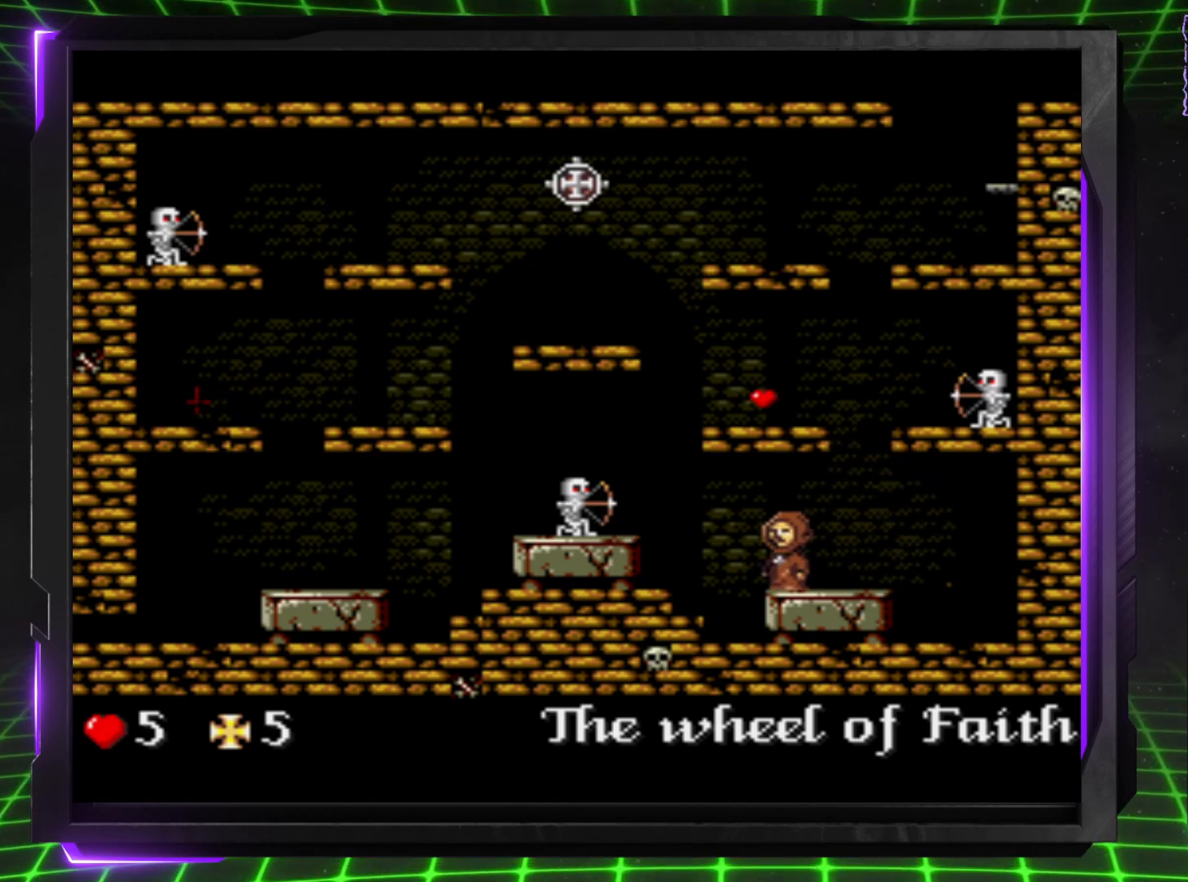
{"buttons": ["DPAD_DOWN", "DPAD_LEFT"], "events": [[300, "DPAD_DOWN", "down"]]}
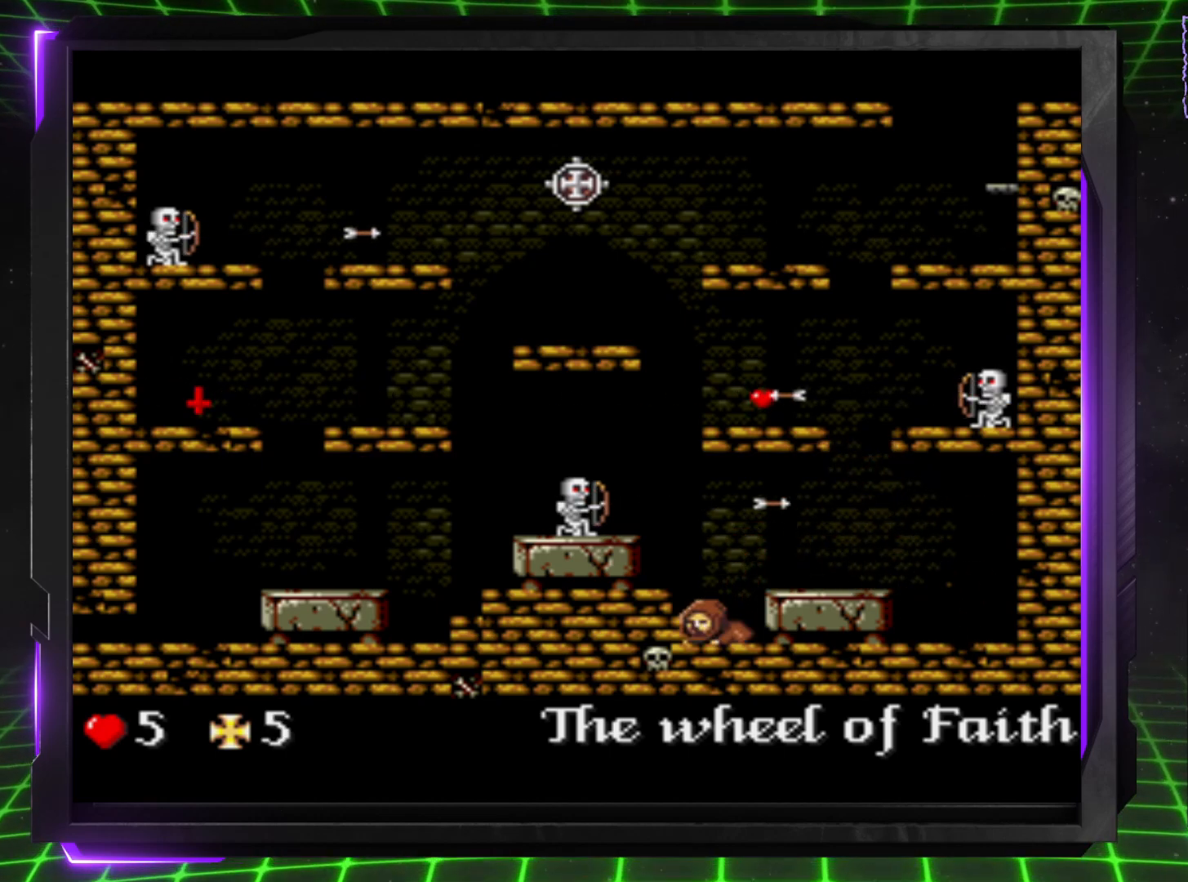
{"buttons": ["DPAD_RIGHT"], "events": [[117, "DPAD_DOWN", "up"], [133, "DPAD_LEFT", "up"], [317, "CROSS", "down"], [383, "CROSS", "up"], [433, "DPAD_RIGHT", "down"]]}
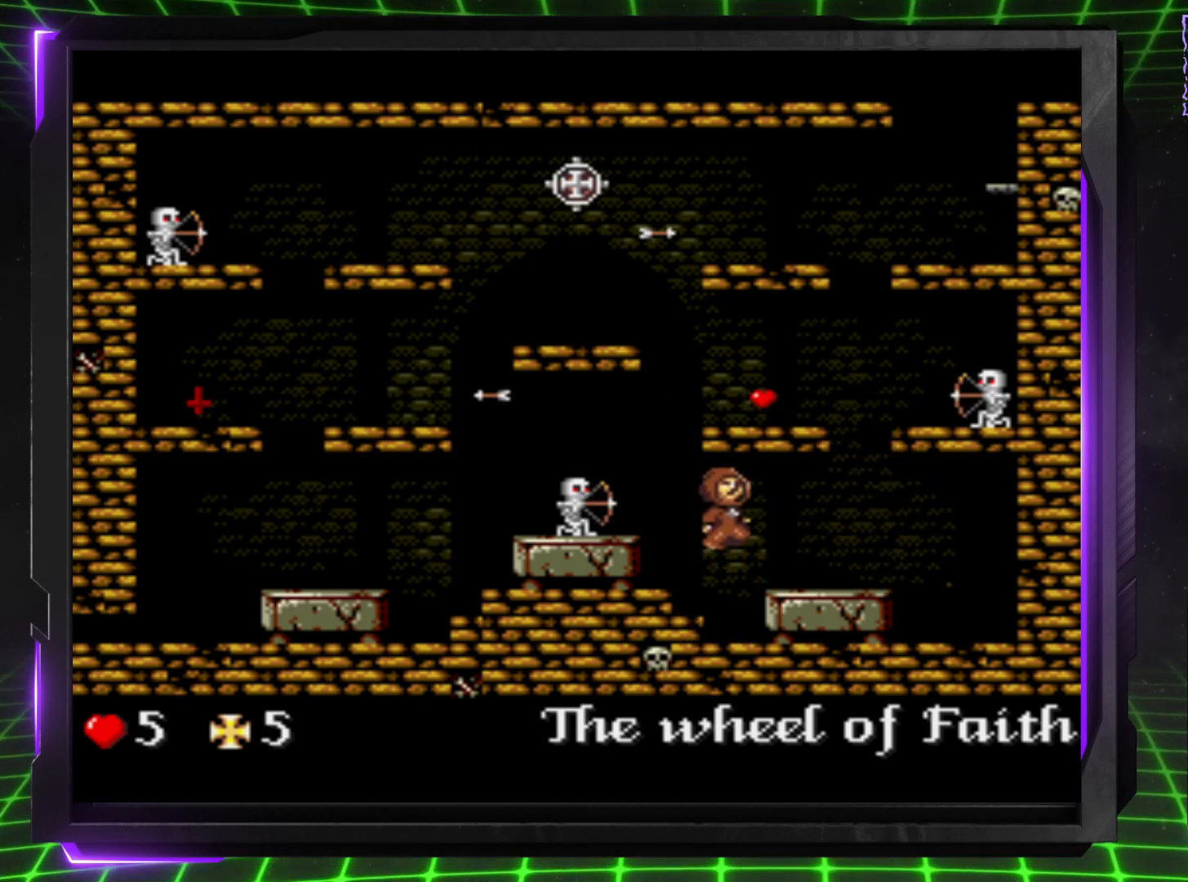
{"buttons": ["DPAD_LEFT"], "events": [[17, "DPAD_RIGHT", "up"], [83, "DPAD_LEFT", "down"], [250, "DPAD_LEFT", "up"], [383, "DPAD_LEFT", "down"]]}
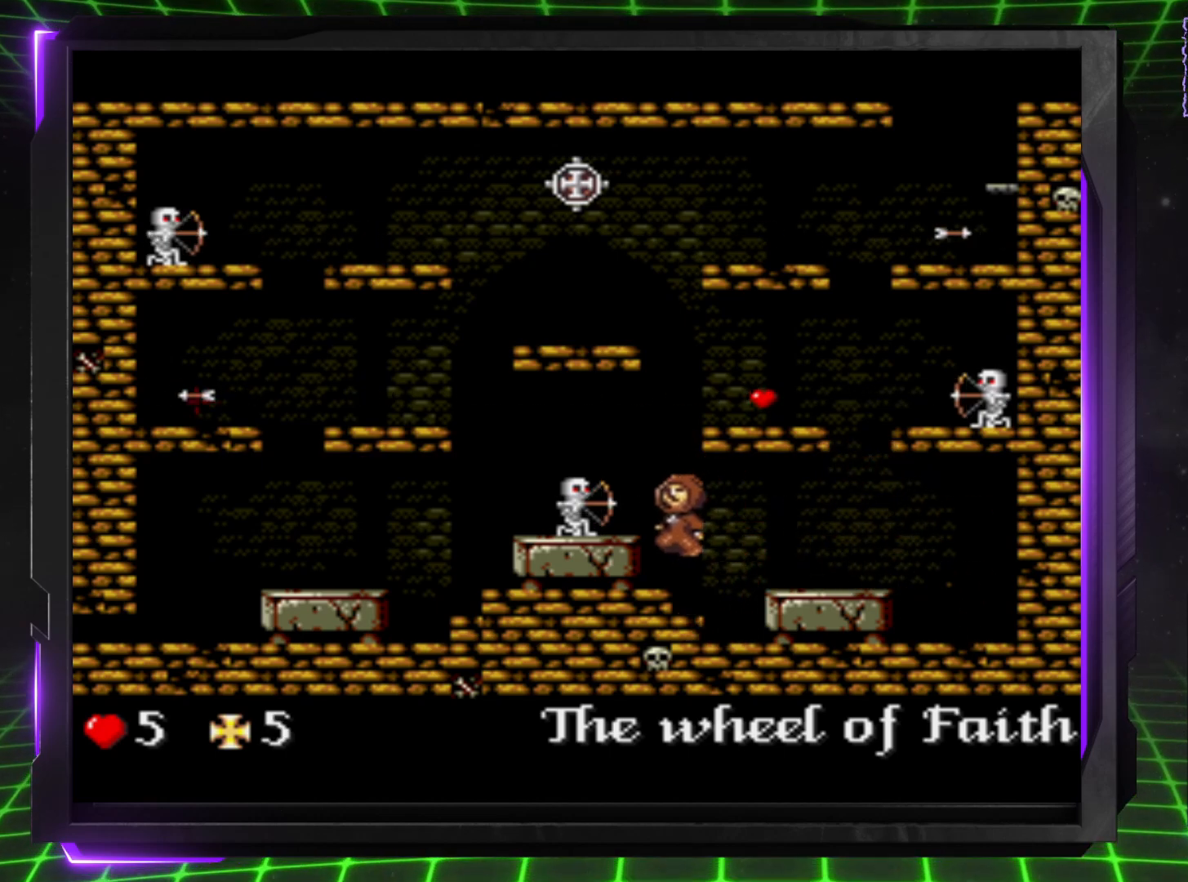
{"buttons": ["DPAD_DOWN"], "events": [[150, "DPAD_LEFT", "up"], [283, "DPAD_DOWN", "down"]]}
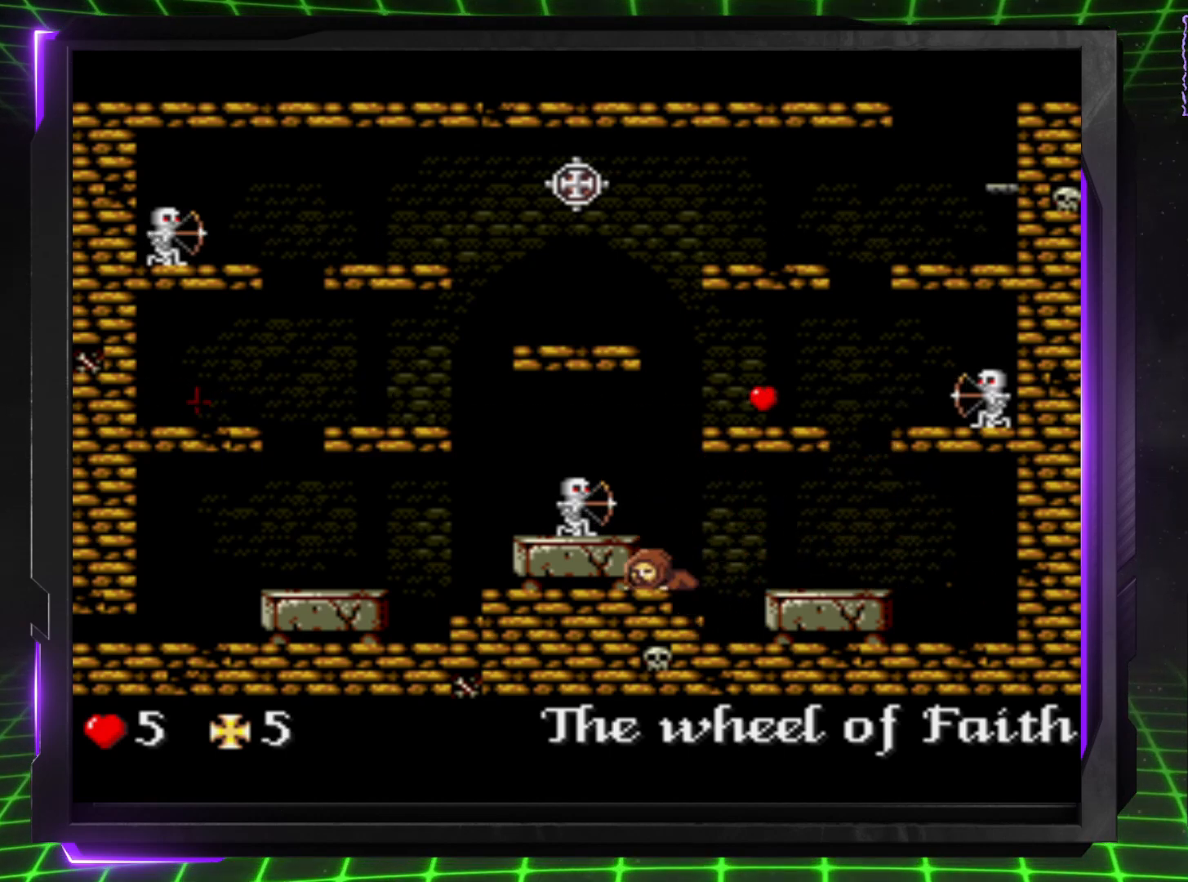
{"buttons": ["DPAD_DOWN"], "events": []}
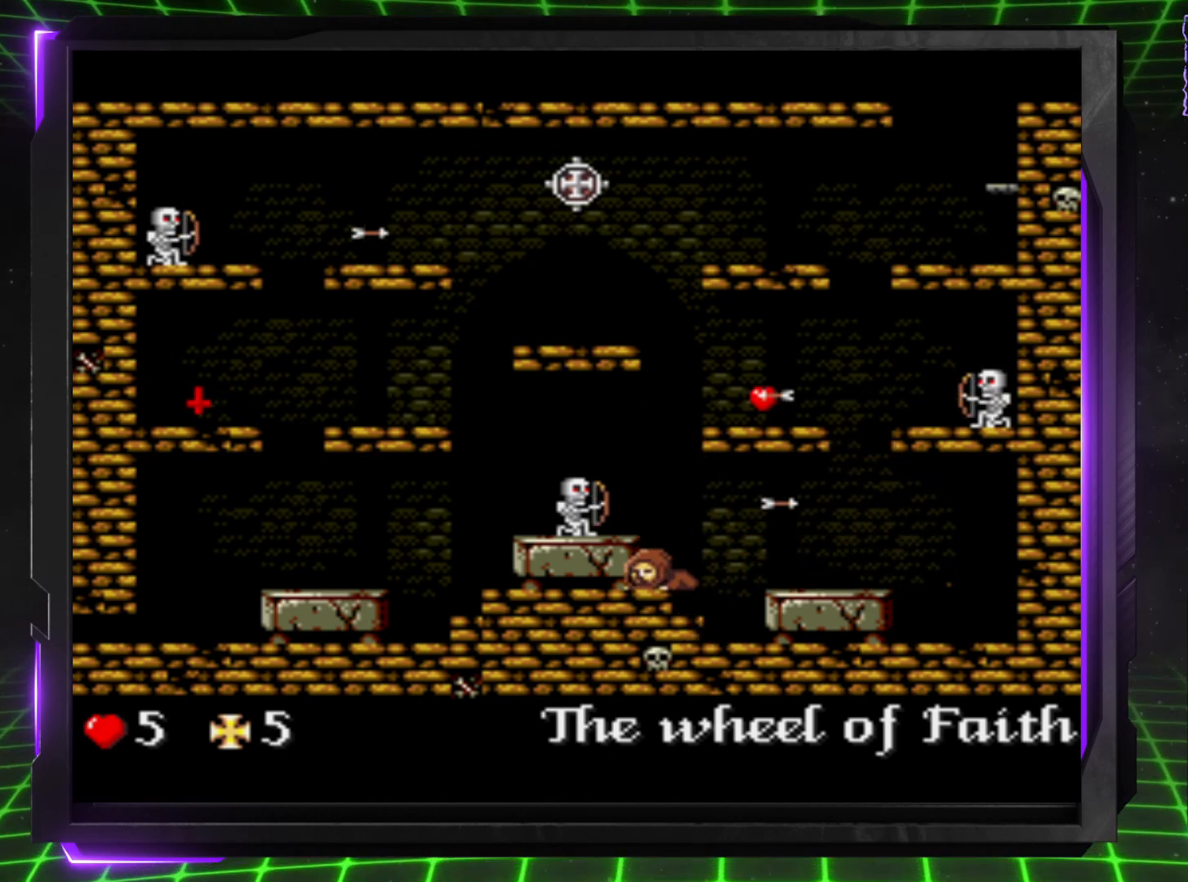
{"buttons": [], "events": [[417, "DPAD_DOWN", "up"]]}
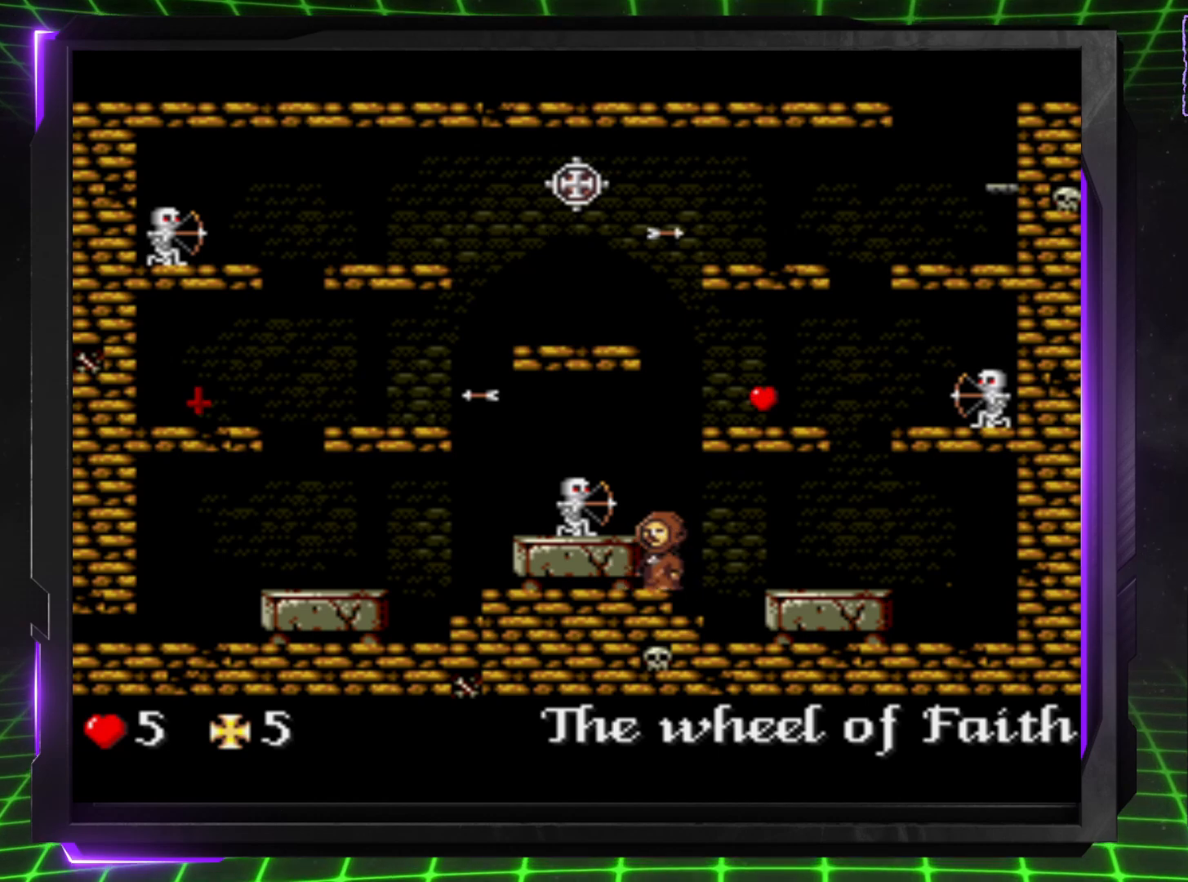
{"buttons": [], "events": []}
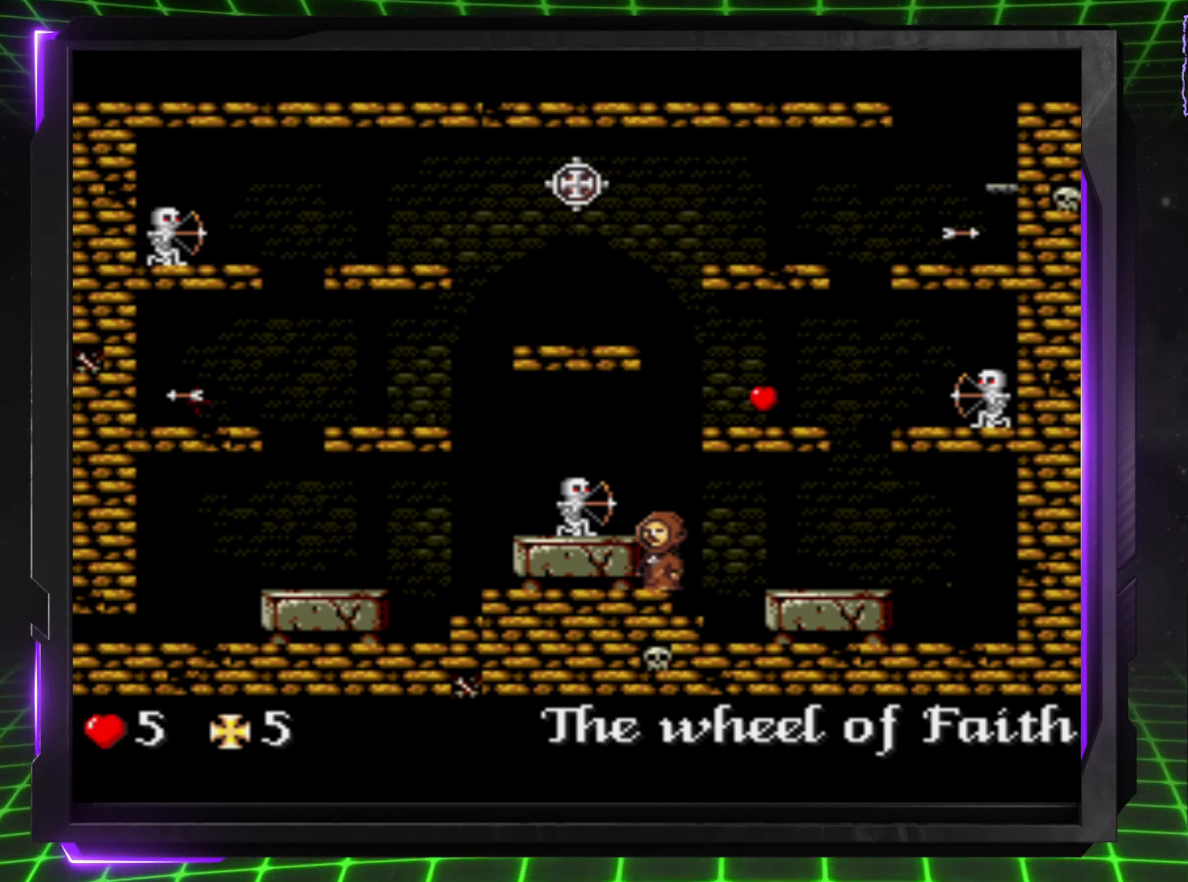
{"buttons": ["DPAD_DOWN"], "events": [[83, "DPAD_DOWN", "down"]]}
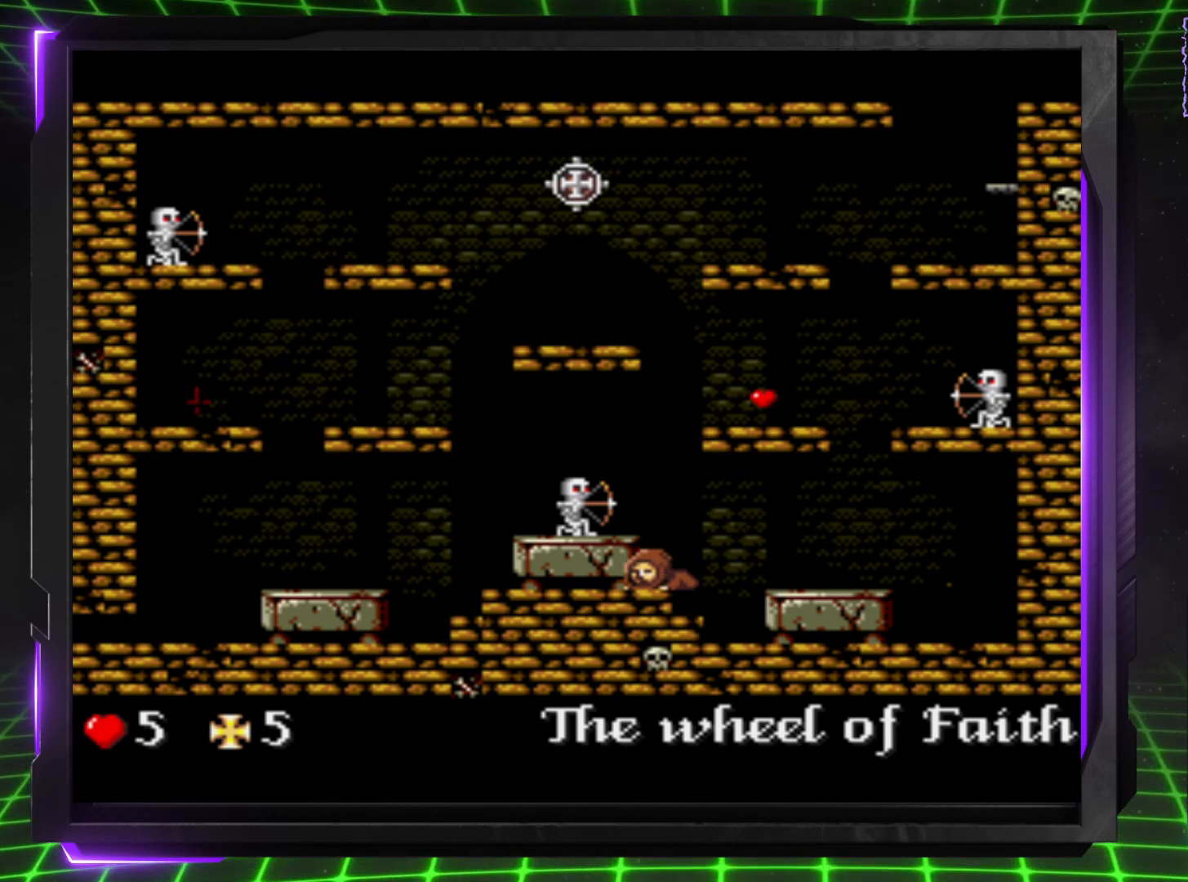
{"buttons": ["DPAD_DOWN"], "events": []}
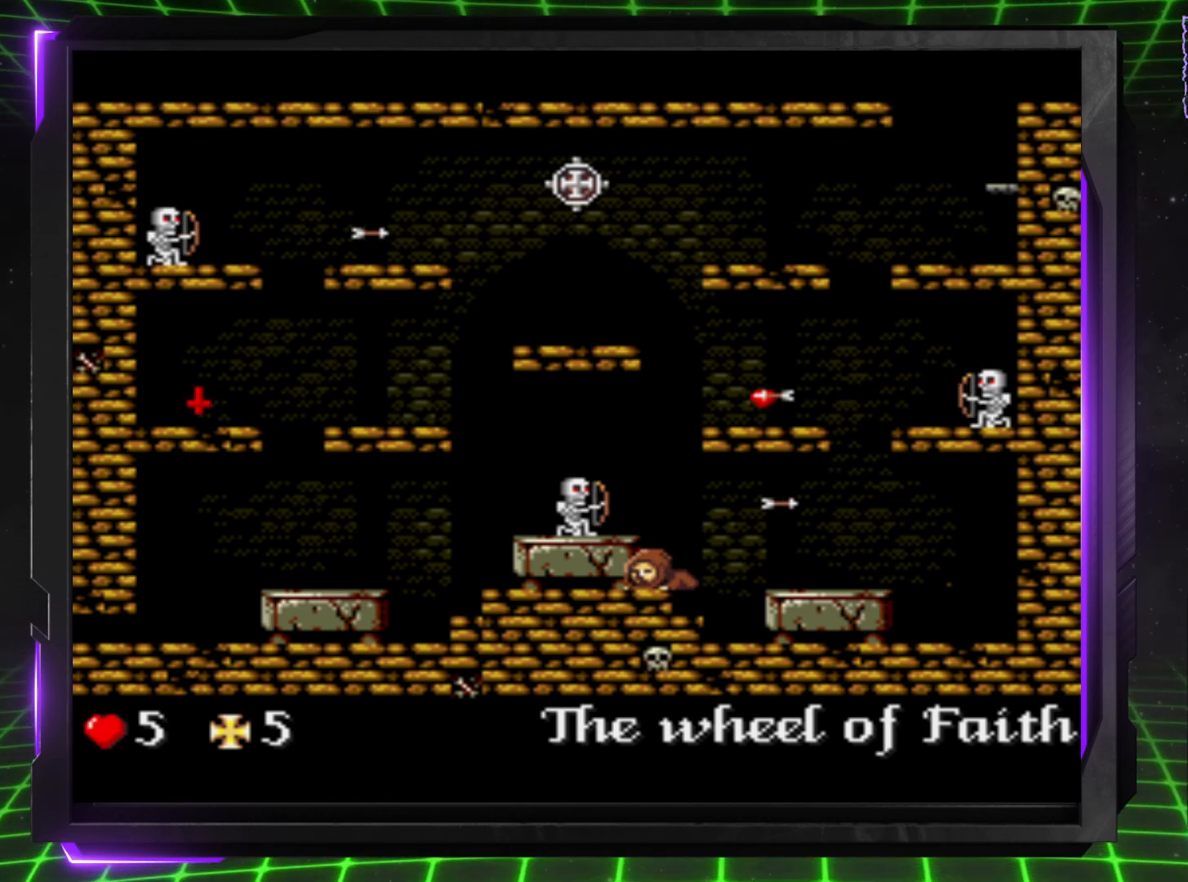
{"buttons": ["DPAD_DOWN"], "events": []}
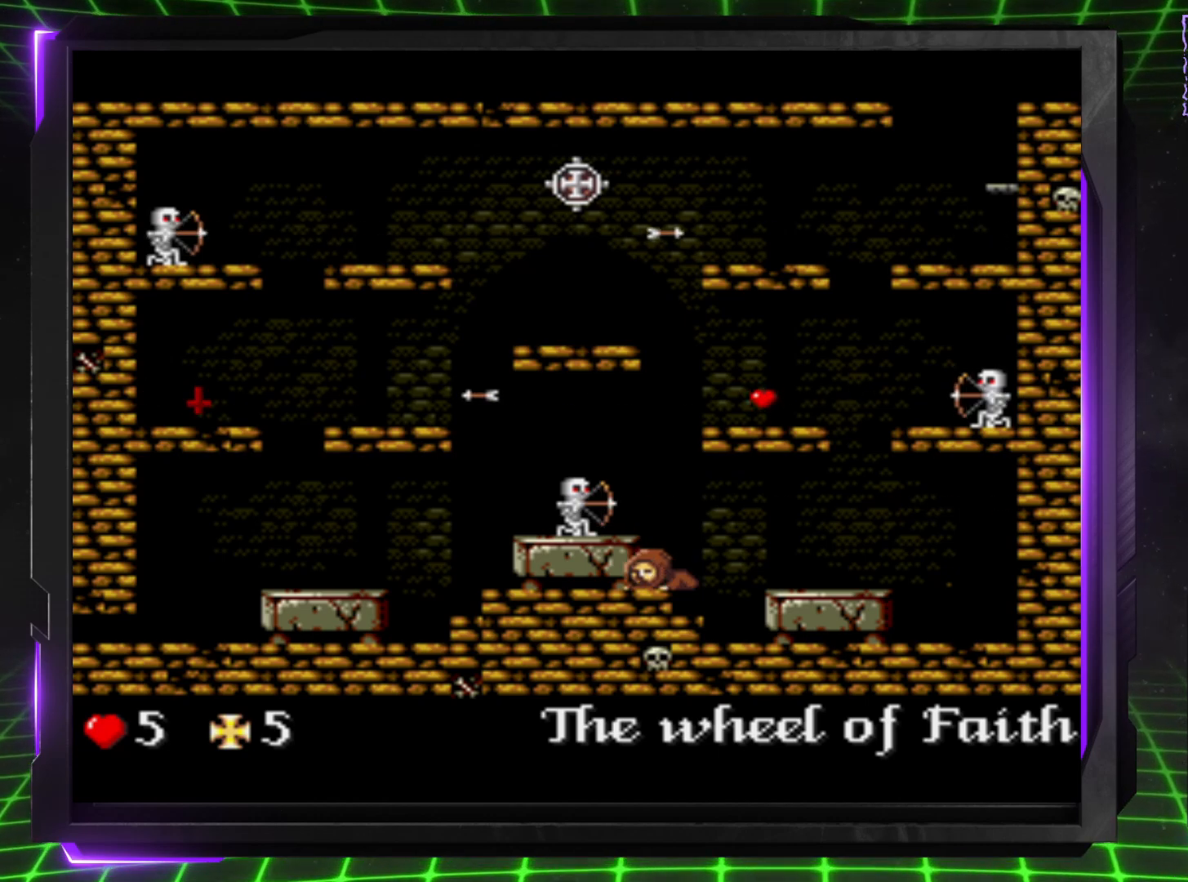
{"buttons": [], "events": [[167, "DPAD_DOWN", "up"]]}
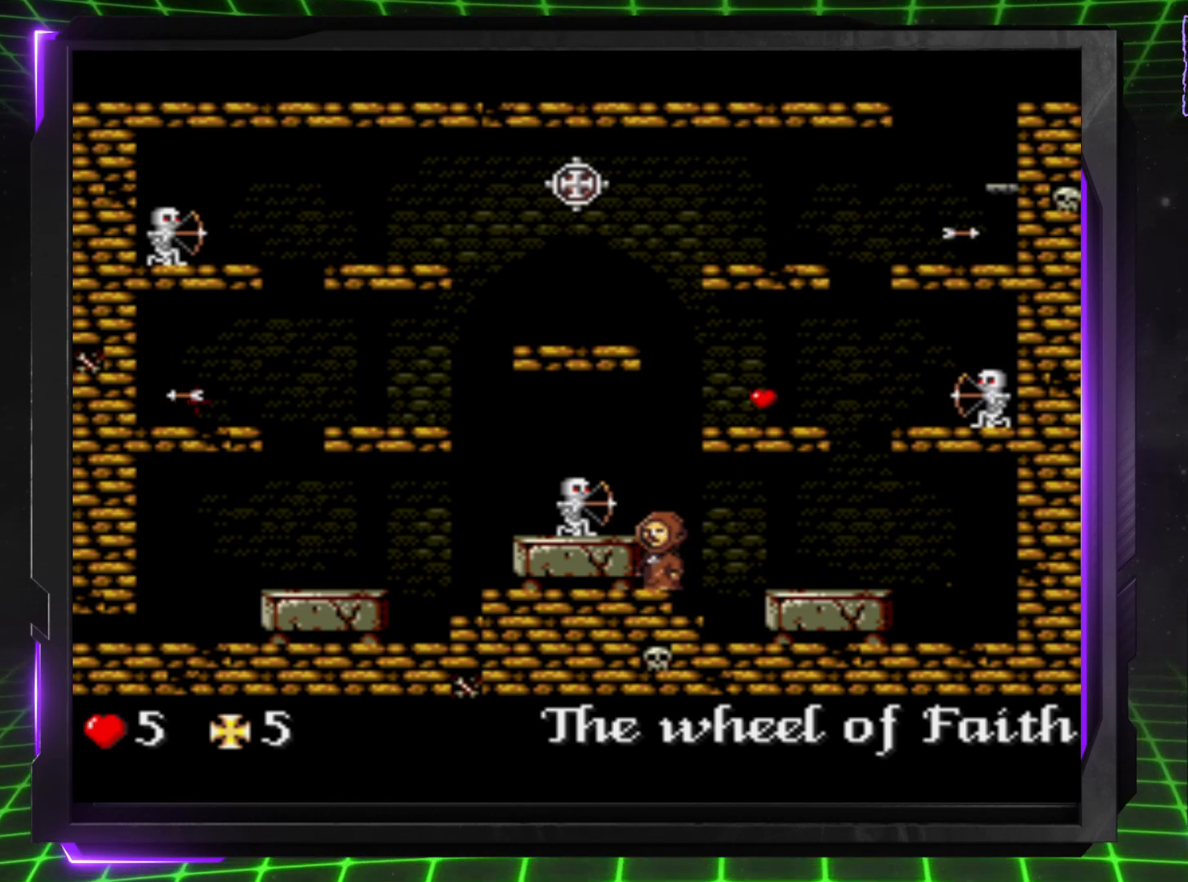
{"buttons": ["DPAD_DOWN"], "events": [[200, "DPAD_DOWN", "down"]]}
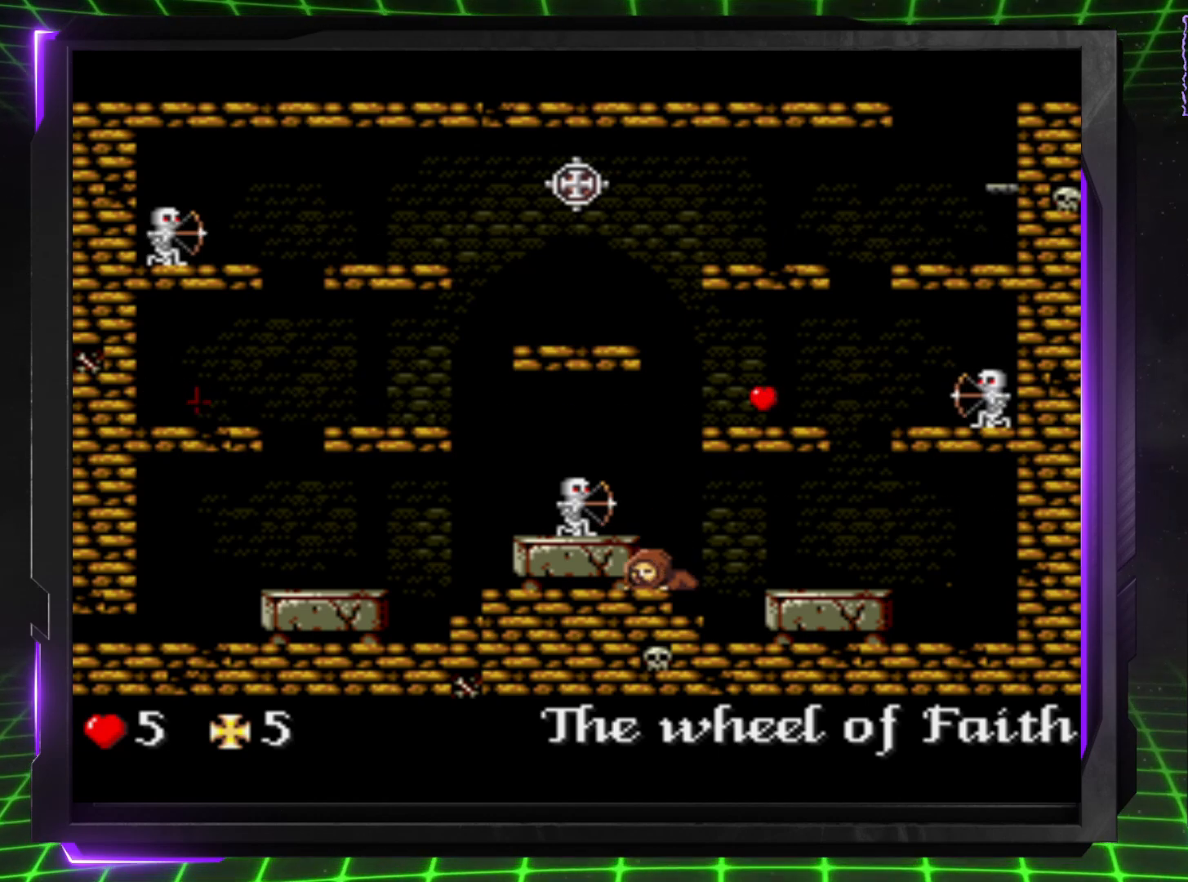
{"buttons": ["DPAD_DOWN"], "events": []}
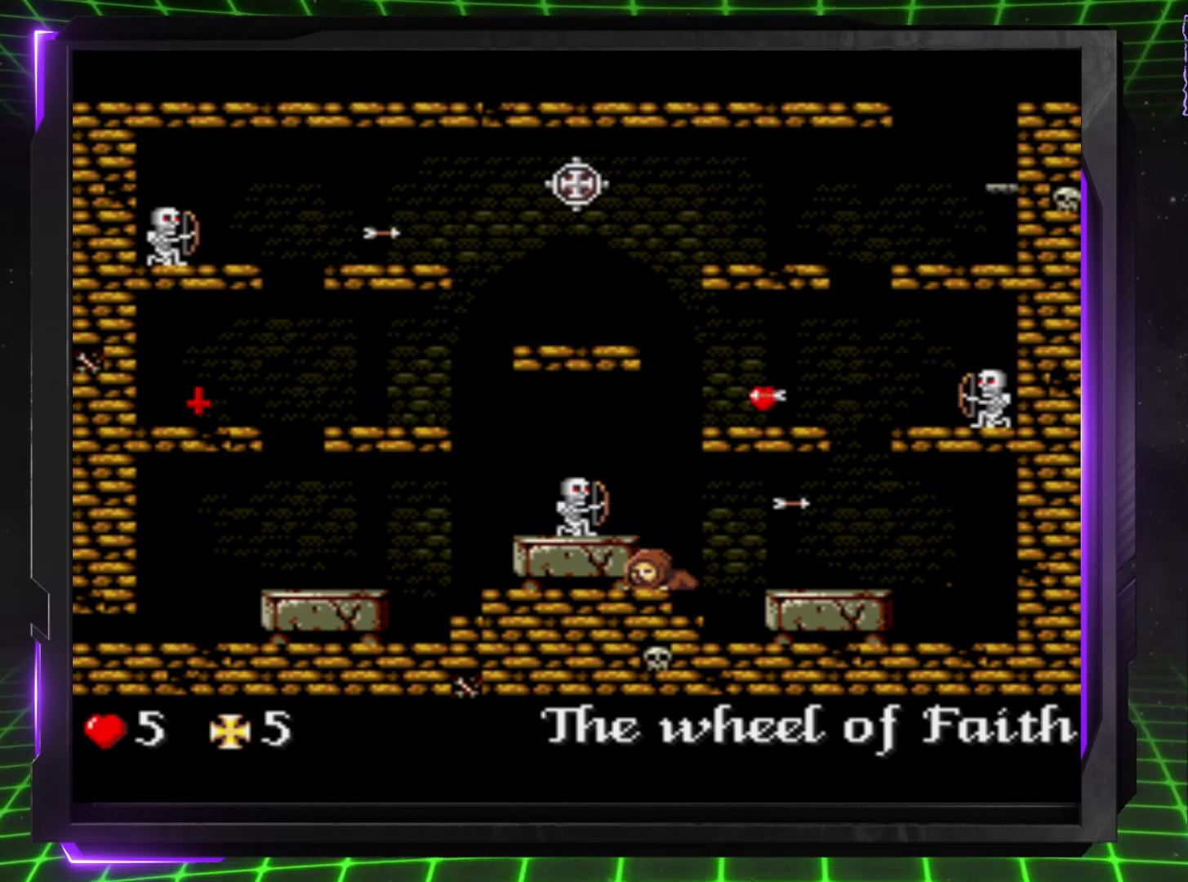
{"buttons": [], "events": [[200, "DPAD_DOWN", "up"], [300, "CROSS", "down"], [367, "CROSS", "up"]]}
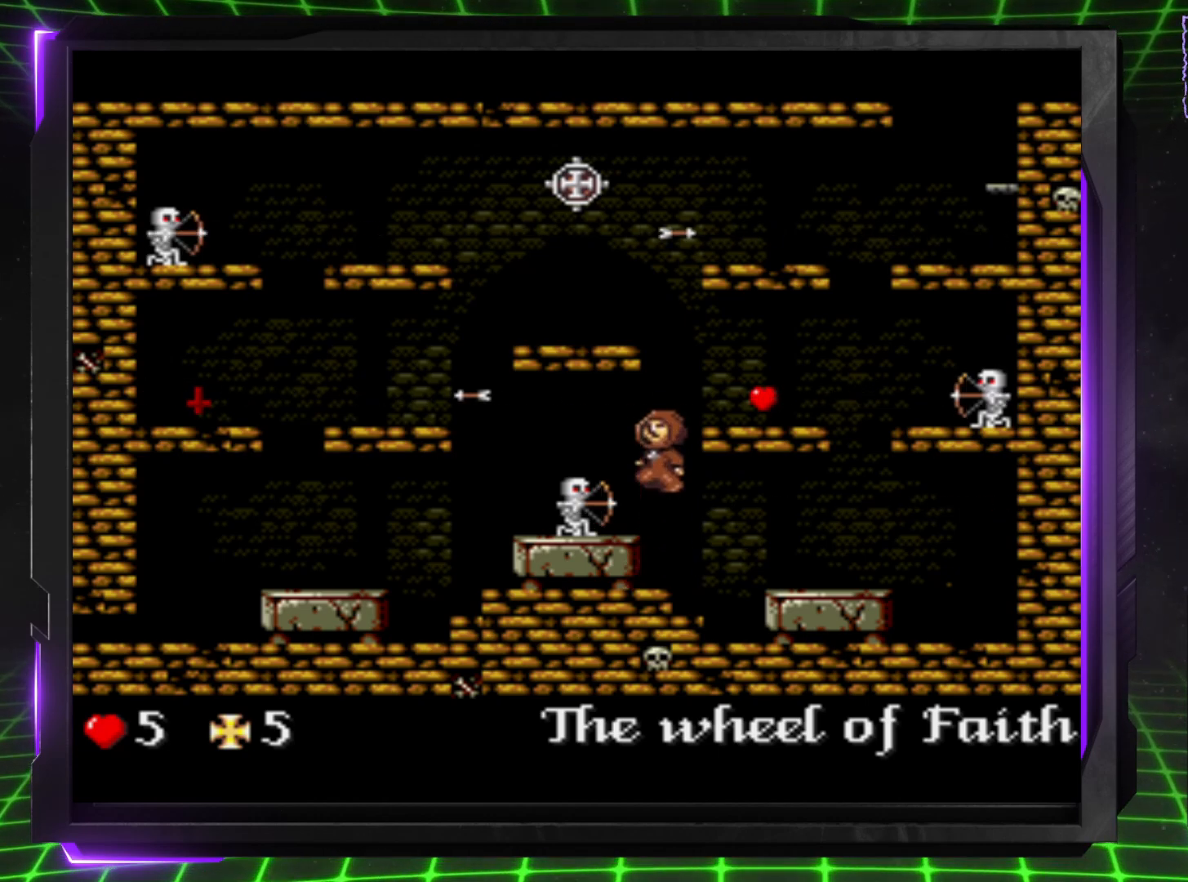
{"buttons": [], "events": [[333, "DPAD_LEFT", "down"], [433, "DPAD_LEFT", "up"]]}
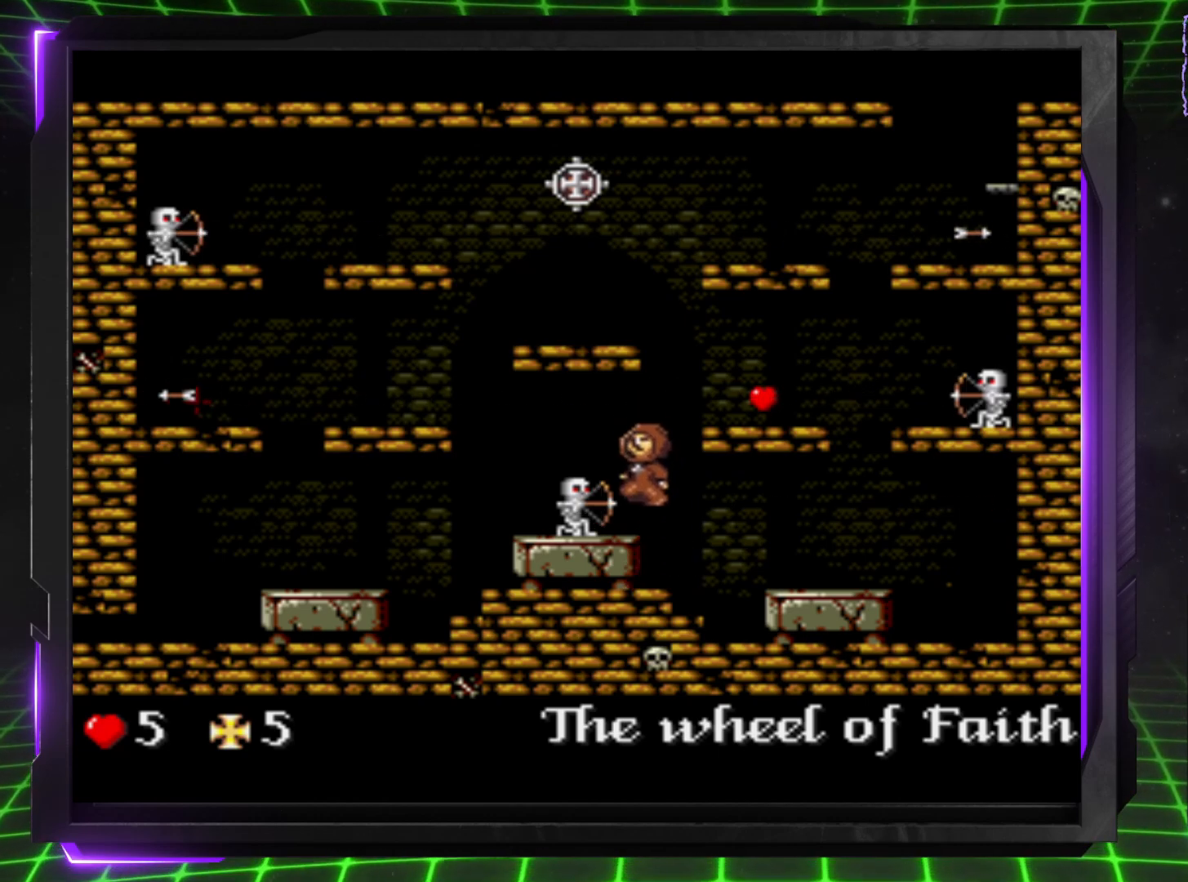
{"buttons": ["DPAD_RIGHT"], "events": [[183, "CROSS", "down"], [250, "DPAD_RIGHT", "down"], [317, "CROSS", "up"]]}
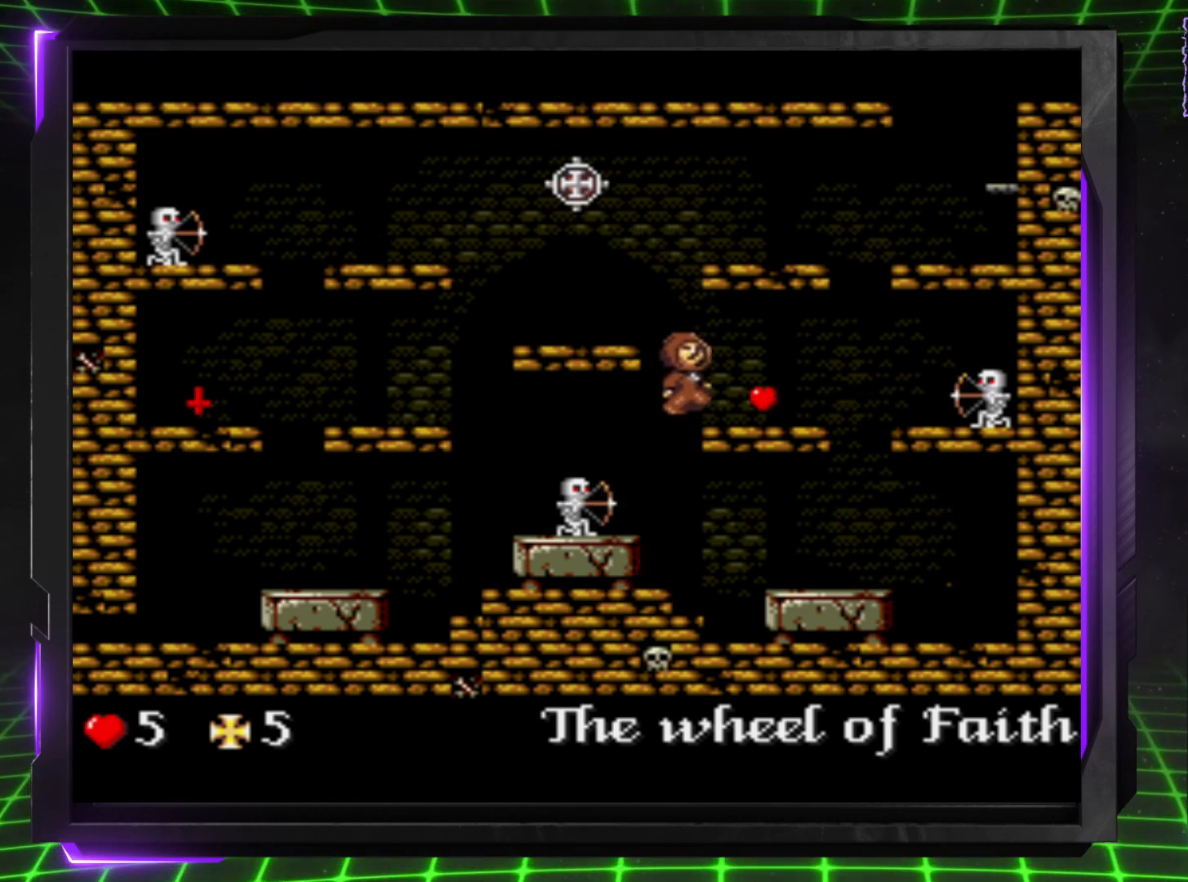
{"buttons": ["CROSS", "DPAD_LEFT"], "events": [[150, "DPAD_RIGHT", "up"], [433, "CROSS", "down"], [467, "DPAD_LEFT", "down"]]}